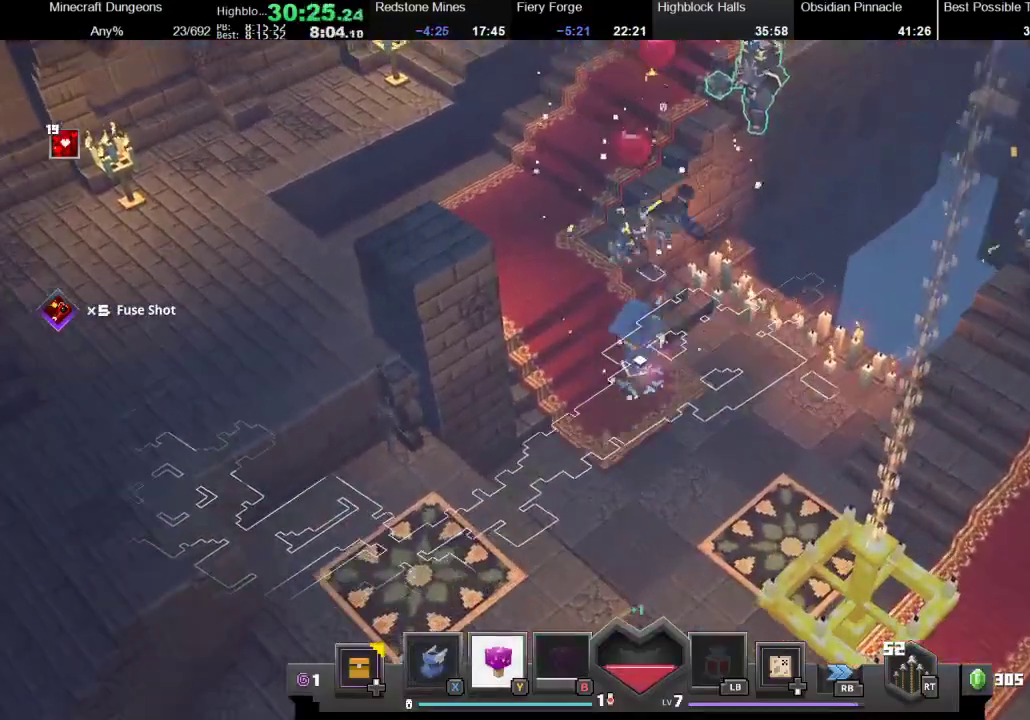
Gameplay with a controller (Xbox layout); each line is a JSON object with the inputs held at the frame after it. "events" lists button and stick changes between this image and that frame as [ms after this image, input, new state], when the widget could be followed in between. Not read: L3 R3.
{"buttons": [], "left_stick": "down-right", "right_stick": "center", "events": [[33, "R2", "down"], [33, "left_stick", "up-right"], [133, "left_stick", "up"], [167, "R2", "up"], [200, "left_stick", "down-left"], [467, "left_stick", "down-right"]]}
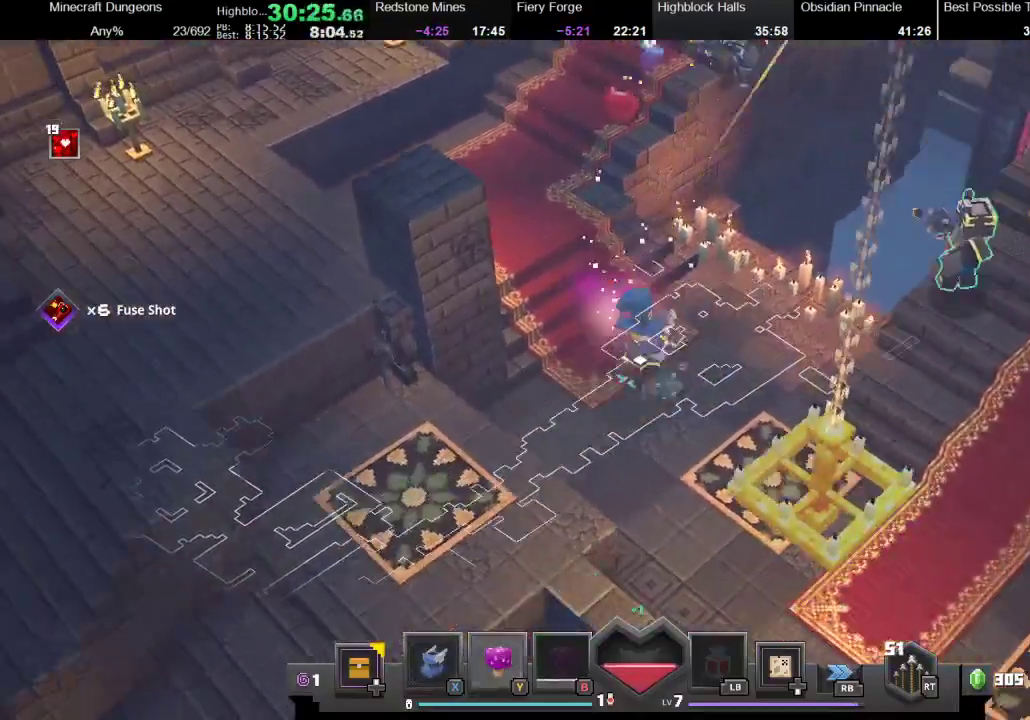
{"buttons": [], "left_stick": "up-left", "right_stick": "center", "events": [[100, "left_stick", "right"], [133, "R2", "down"], [267, "R2", "up"], [267, "left_stick", "center"], [333, "left_stick", "left"], [433, "left_stick", "up-left"]]}
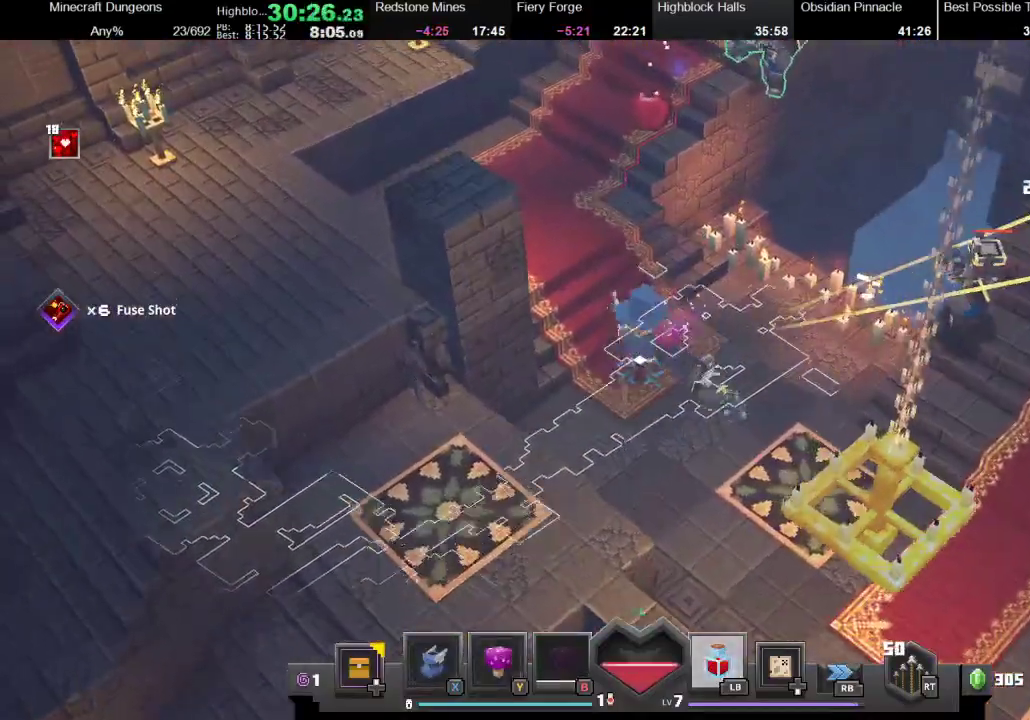
{"buttons": [], "left_stick": "up-left", "right_stick": "center", "events": [[33, "left_stick", "up"], [233, "R2", "down"], [433, "R2", "up"], [467, "left_stick", "up-left"]]}
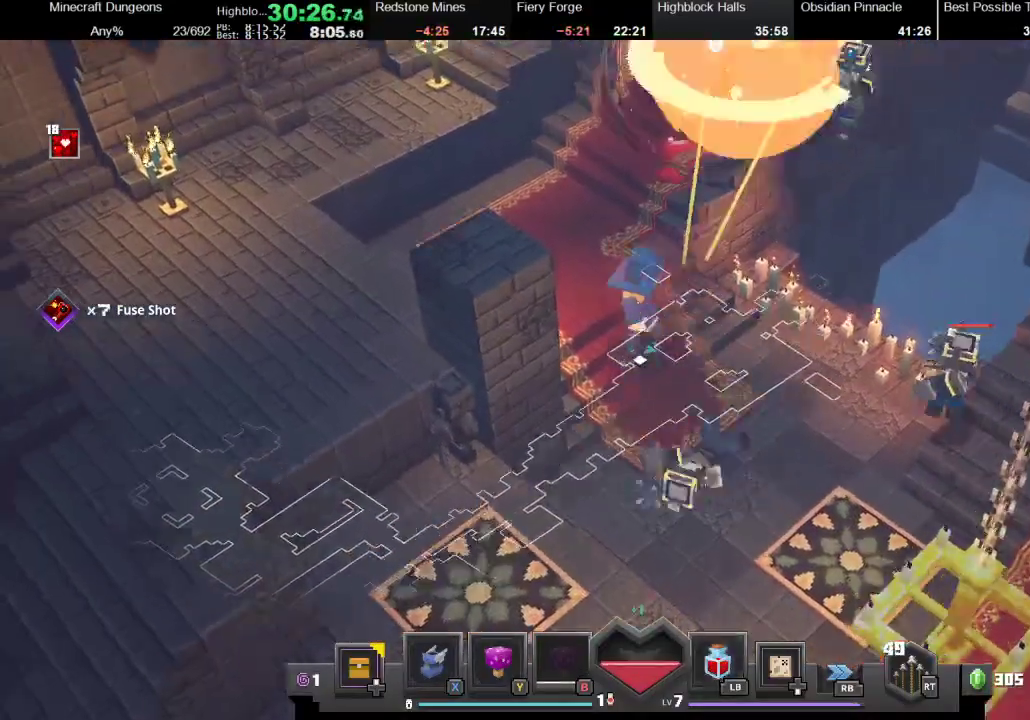
{"buttons": [], "left_stick": "up", "right_stick": "center", "events": [[267, "left_stick", "up-right"], [367, "R2", "down"], [500, "R2", "up"], [500, "left_stick", "up"]]}
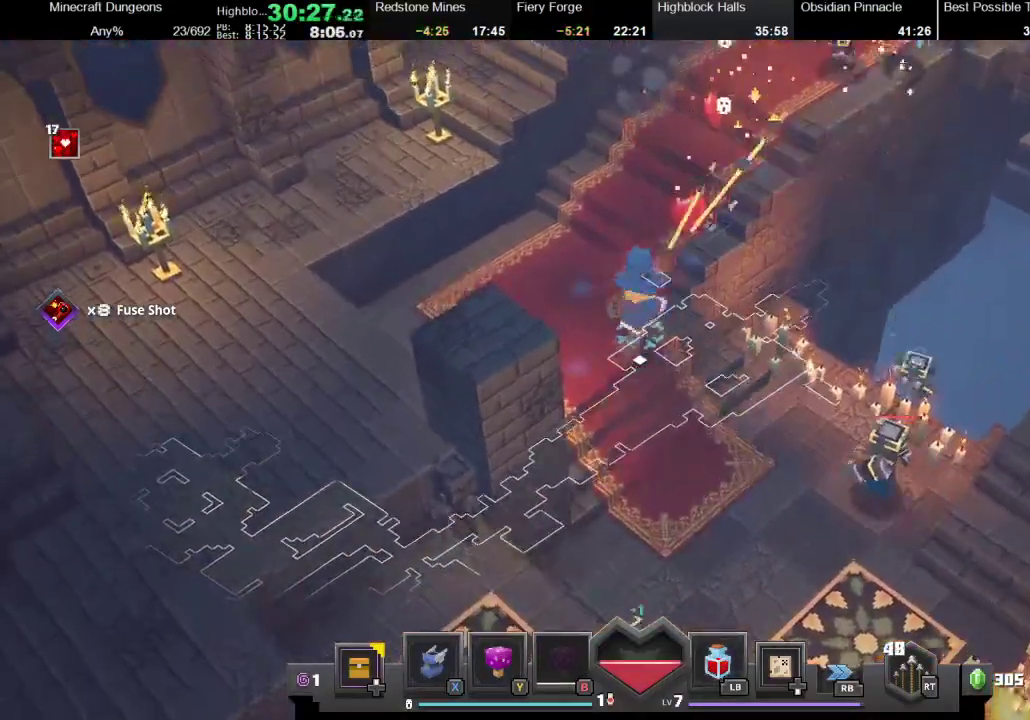
{"buttons": ["R2"], "left_stick": "up-right", "right_stick": "center", "events": [[300, "left_stick", "up-right"], [433, "R2", "down"]]}
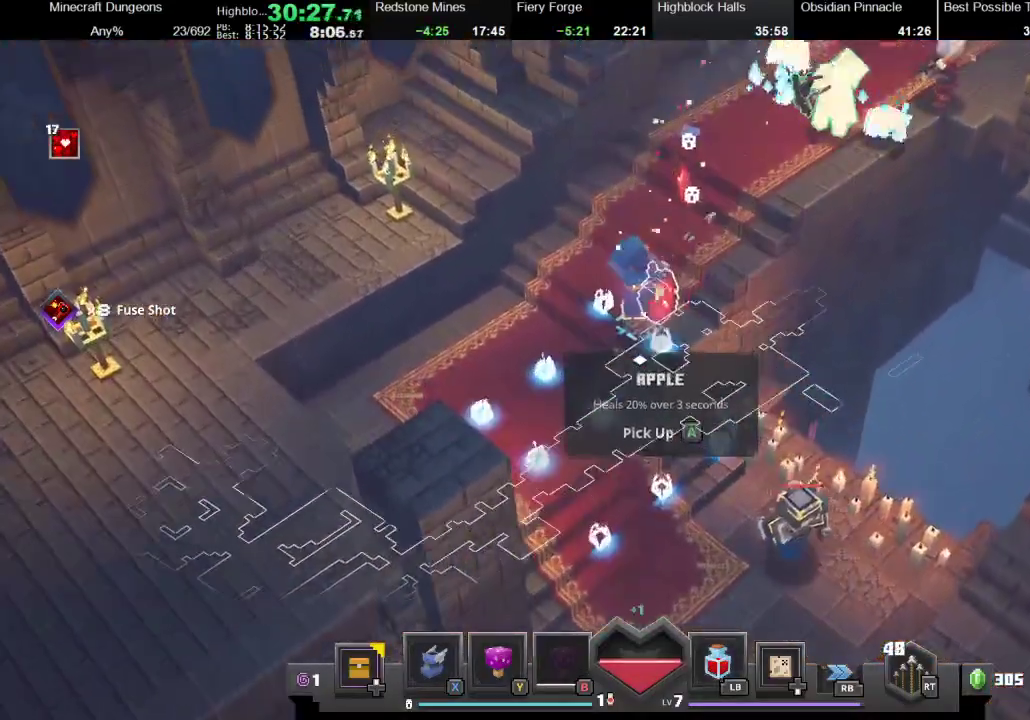
{"buttons": [], "left_stick": "up-right", "right_stick": "center", "events": [[33, "R2", "up"], [200, "A", "down"], [333, "A", "up"]]}
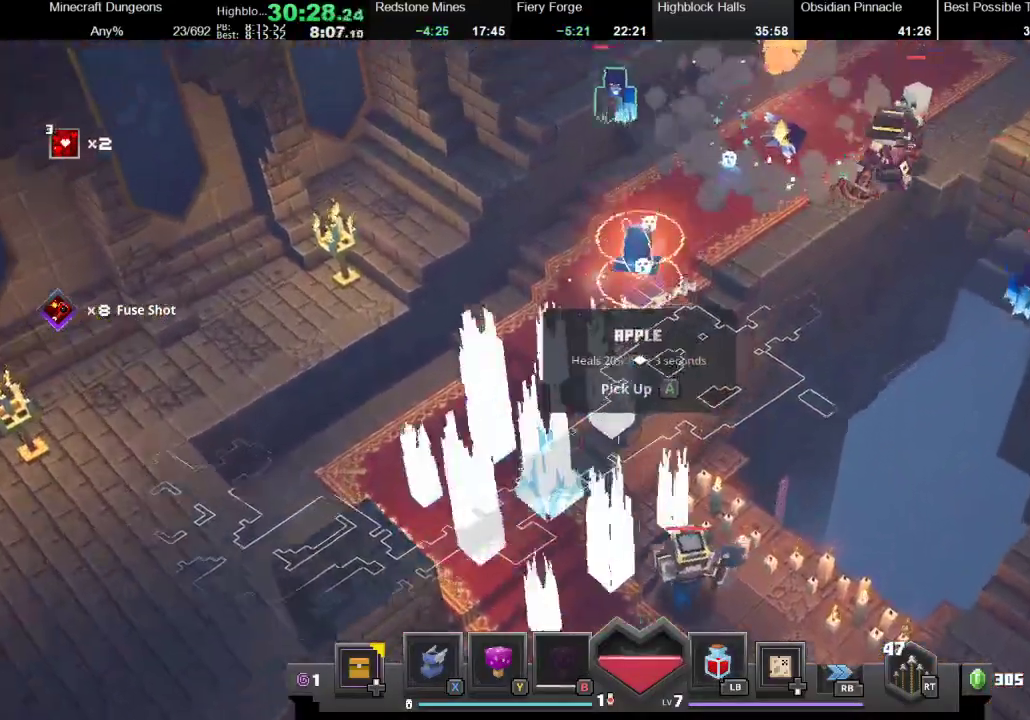
{"buttons": [], "left_stick": "up-right", "right_stick": "center", "events": [[100, "A", "down"], [100, "left_stick", "up"], [167, "left_stick", "up-right"], [200, "A", "up"], [333, "R2", "down"], [500, "R2", "up"]]}
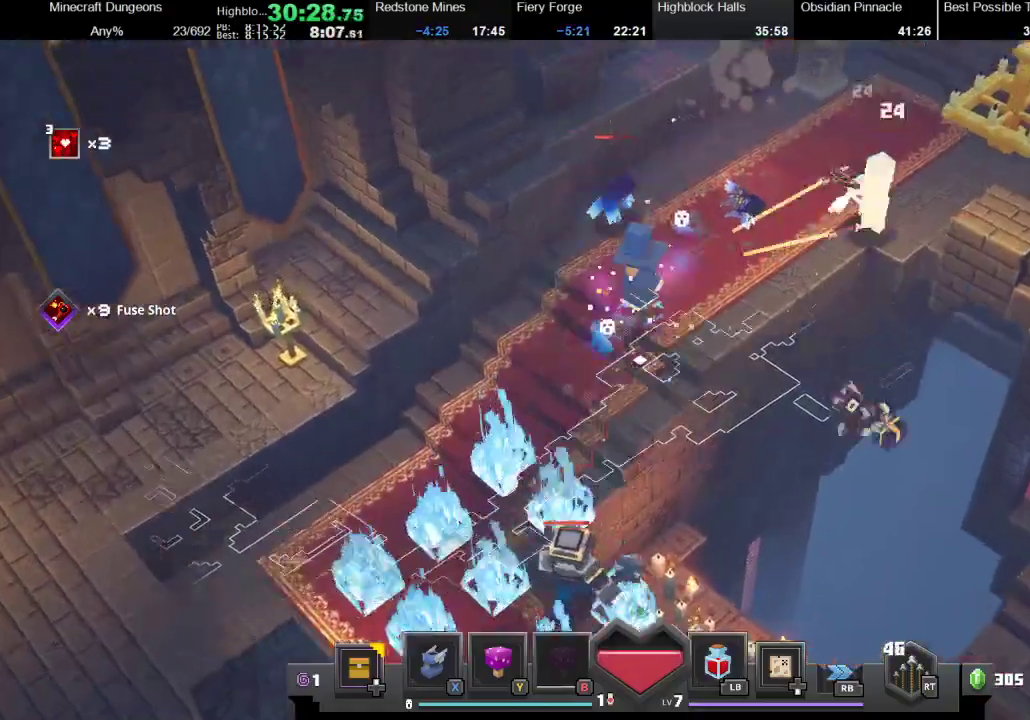
{"buttons": ["A"], "left_stick": "up", "right_stick": "center", "events": [[67, "left_stick", "up"], [267, "A", "down"]]}
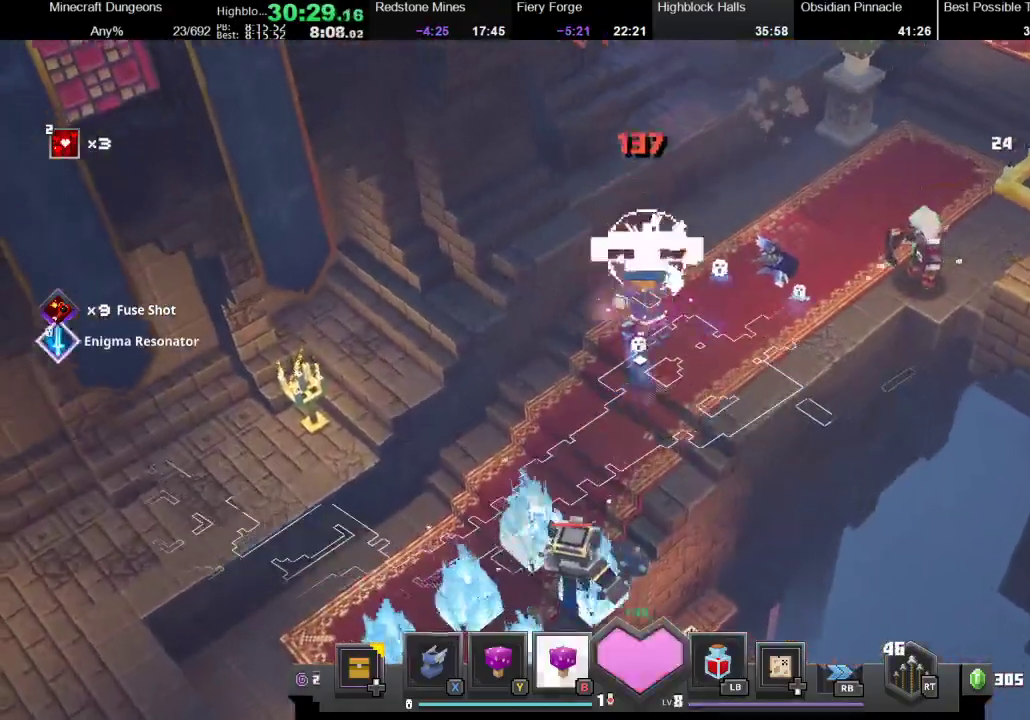
{"buttons": [], "left_stick": "right", "right_stick": "center", "events": [[33, "A", "up"], [100, "left_stick", "up-right"], [200, "left_stick", "right"], [300, "R2", "down"], [467, "R2", "up"]]}
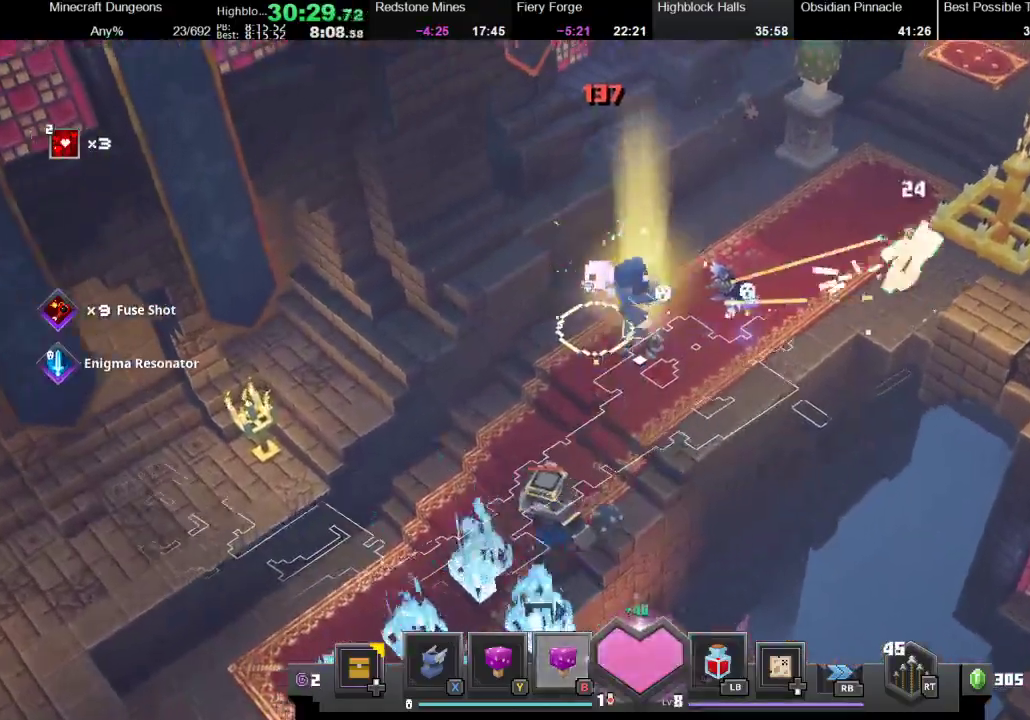
{"buttons": [], "left_stick": "right", "right_stick": "center", "events": [[67, "left_stick", "up-right"], [333, "left_stick", "right"], [367, "X", "down"], [500, "X", "up"]]}
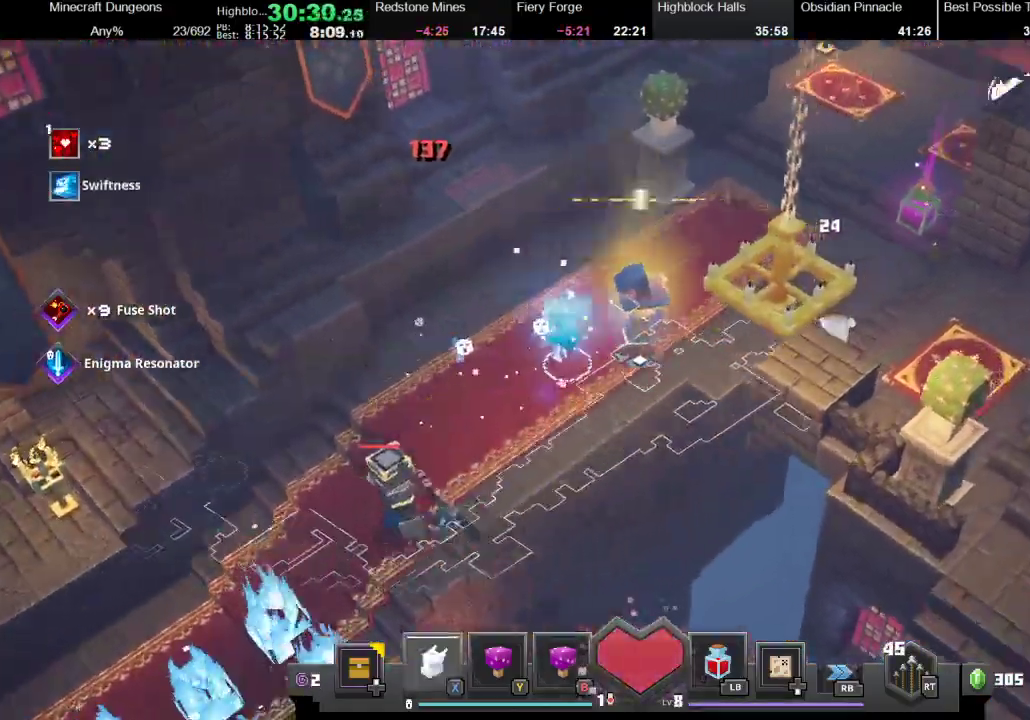
{"buttons": [], "left_stick": "up-right", "right_stick": "center", "events": [[100, "left_stick", "up-right"]]}
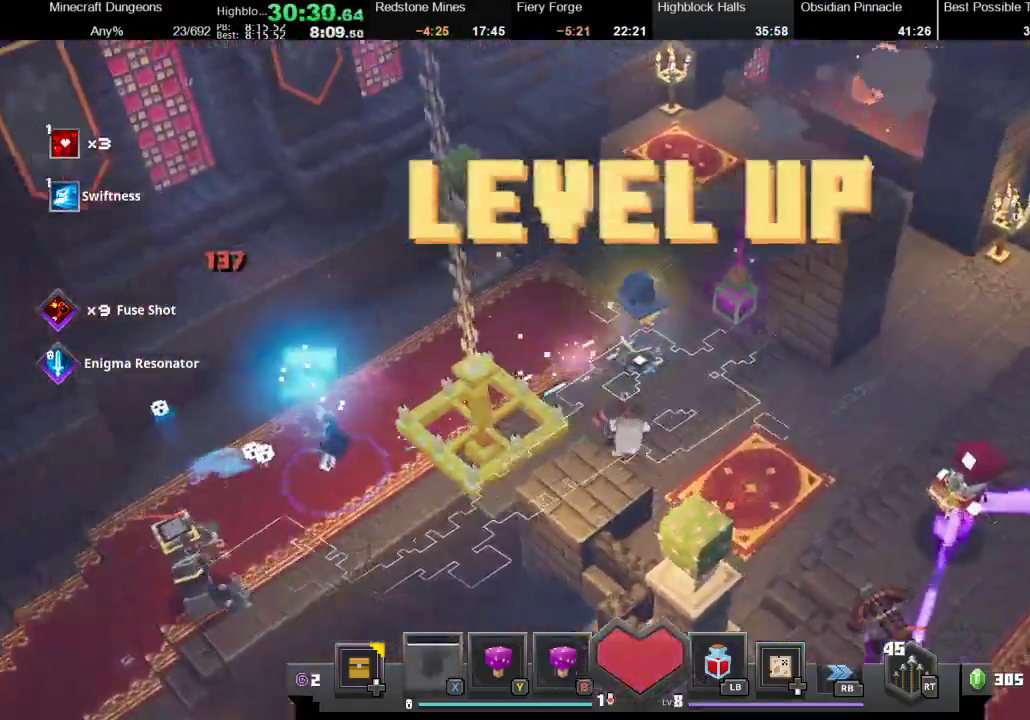
{"buttons": [], "left_stick": "down-right", "right_stick": "center", "events": [[133, "left_stick", "right"], [167, "A", "down"], [200, "left_stick", "down-right"], [267, "A", "up"], [433, "left_stick", "down"], [500, "left_stick", "down-right"]]}
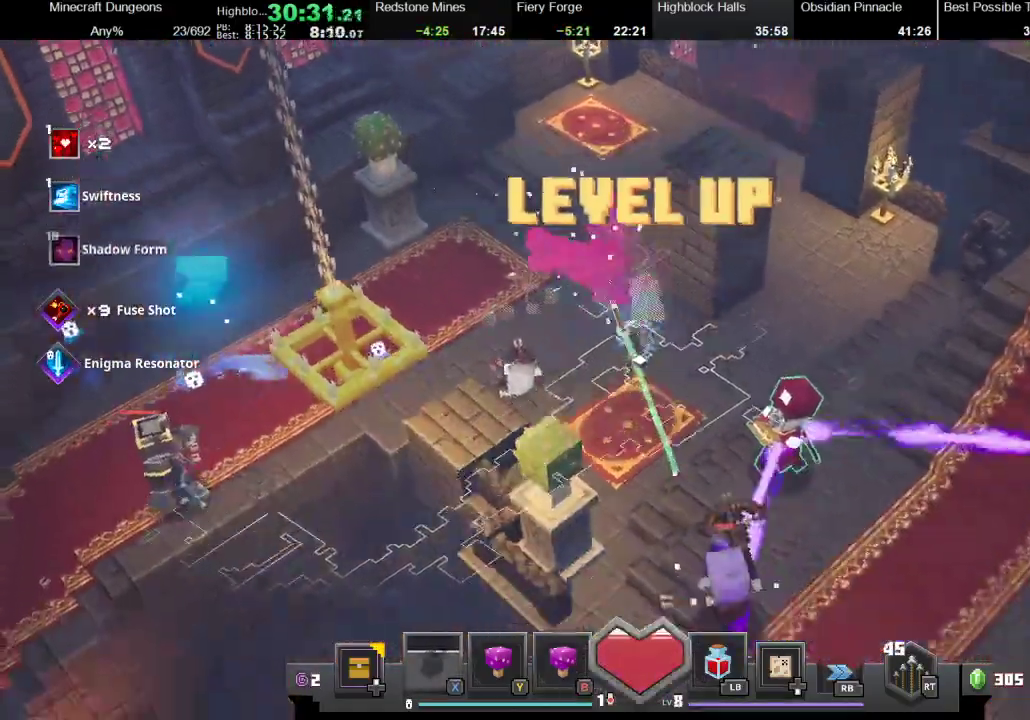
{"buttons": [], "left_stick": "down-right", "right_stick": "center", "events": []}
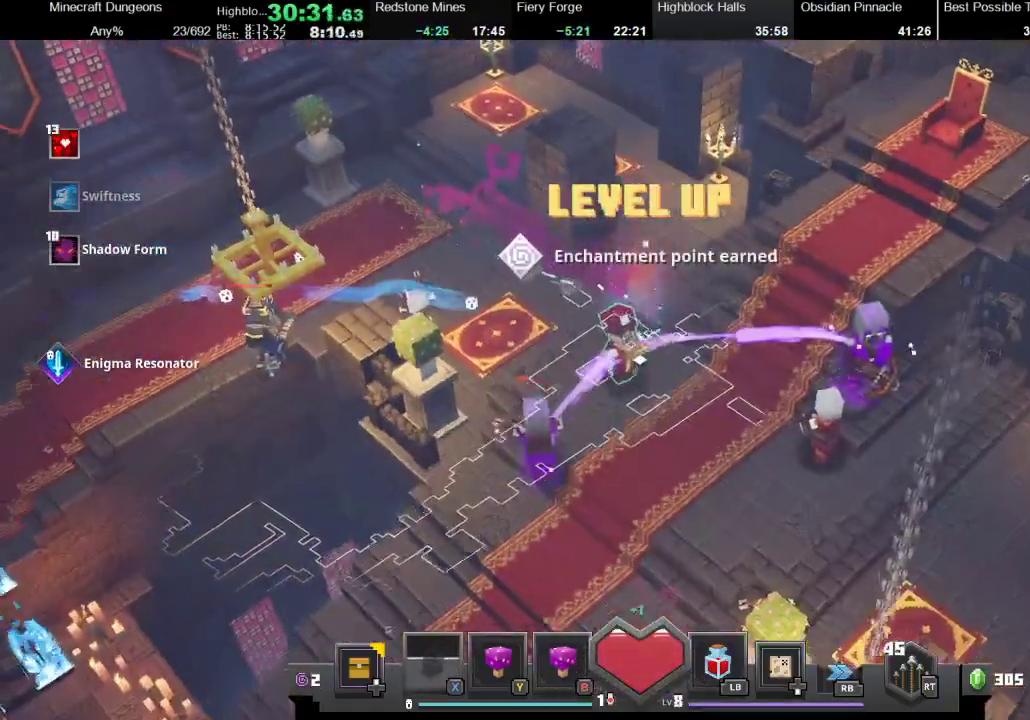
{"buttons": [], "left_stick": "down-left", "right_stick": "center", "events": [[67, "left_stick", "down-left"], [167, "A", "down"], [367, "A", "up"]]}
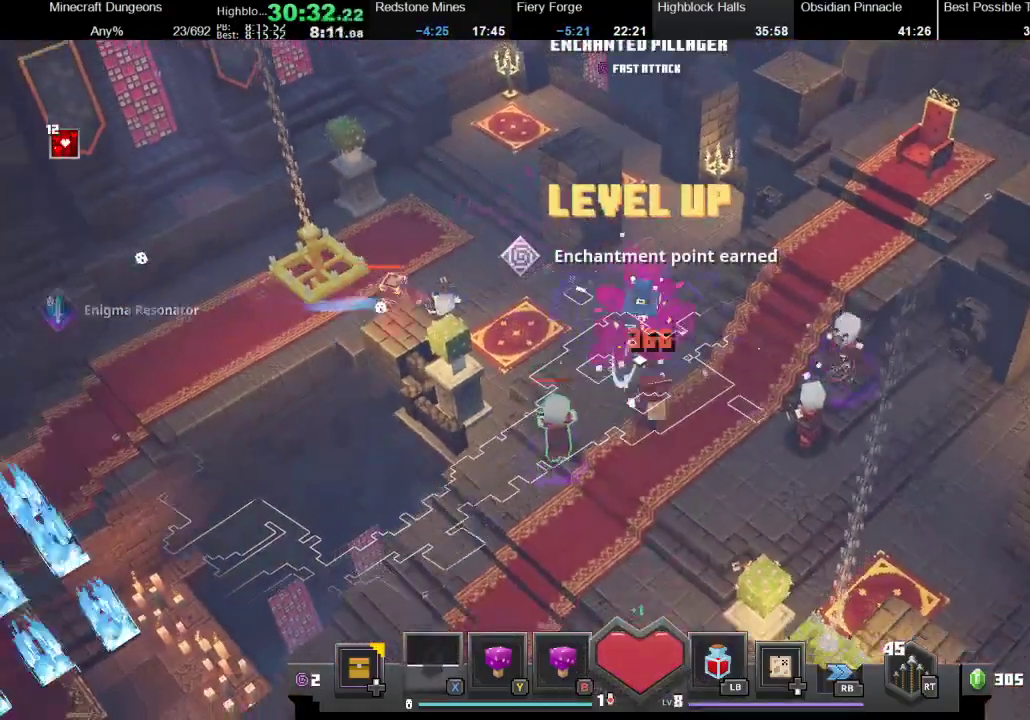
{"buttons": [], "left_stick": "down-left", "right_stick": "center", "events": [[200, "R2", "down"], [333, "R2", "up"]]}
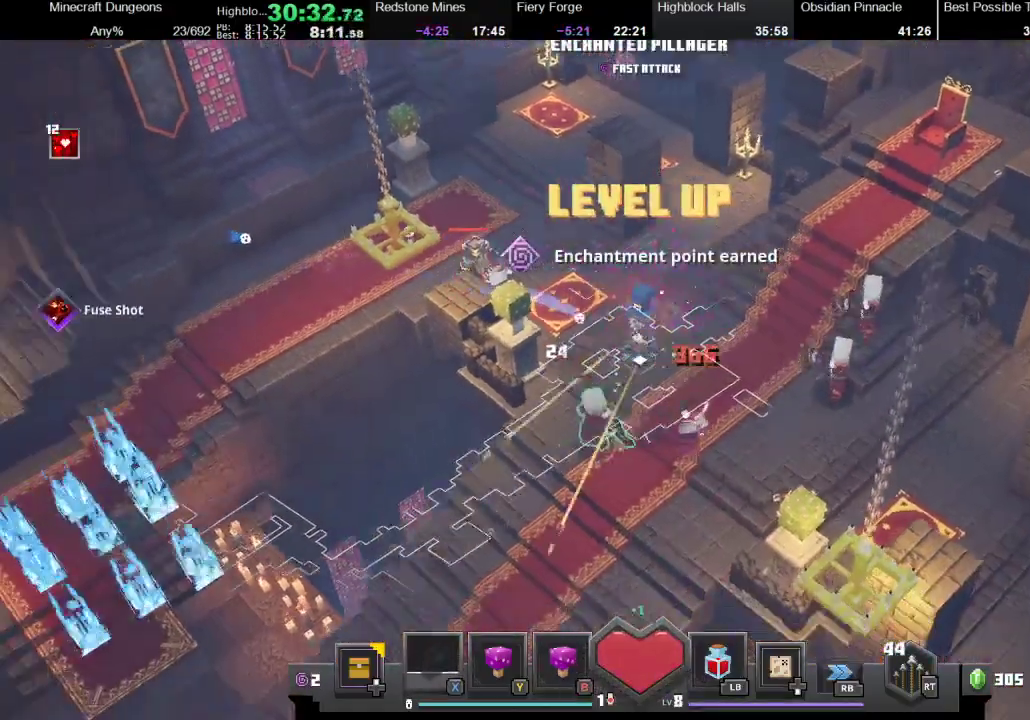
{"buttons": [], "left_stick": "up-left", "right_stick": "center", "events": [[67, "left_stick", "left"], [133, "left_stick", "up-left"], [233, "R2", "down"], [367, "R2", "up"]]}
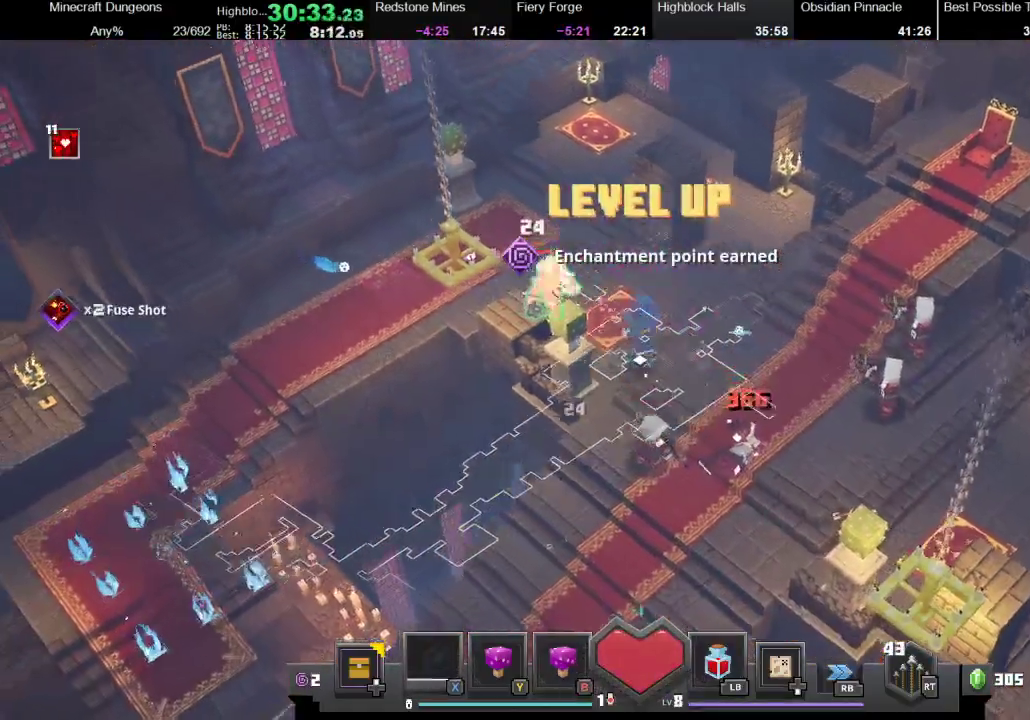
{"buttons": [], "left_stick": "up-left", "right_stick": "center", "events": [[333, "A", "down"], [500, "A", "up"]]}
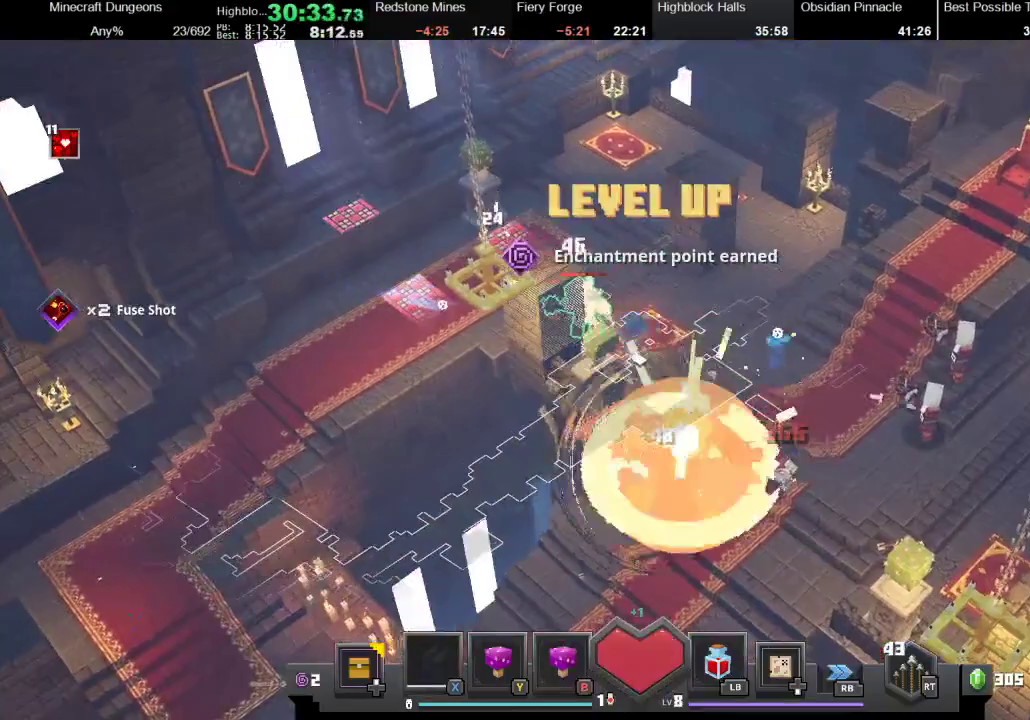
{"buttons": ["A"], "left_stick": "up-left", "right_stick": "center", "events": [[33, "R2", "down"], [233, "R2", "up"], [400, "A", "down"]]}
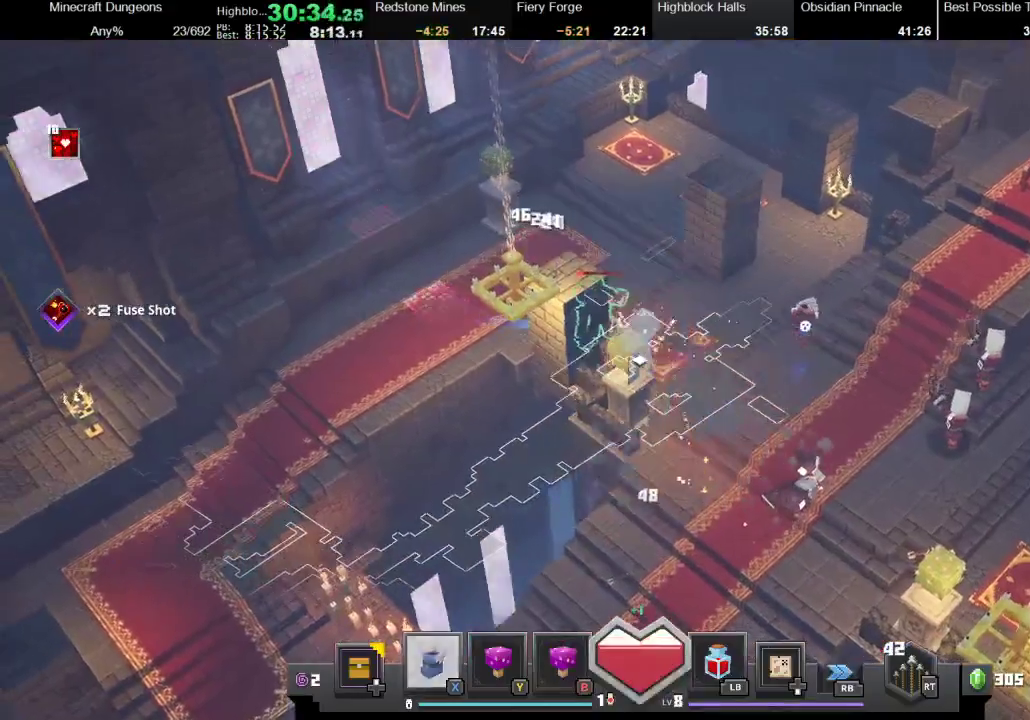
{"buttons": [], "left_stick": "down-right", "right_stick": "center", "events": [[67, "A", "up"], [467, "left_stick", "down-right"]]}
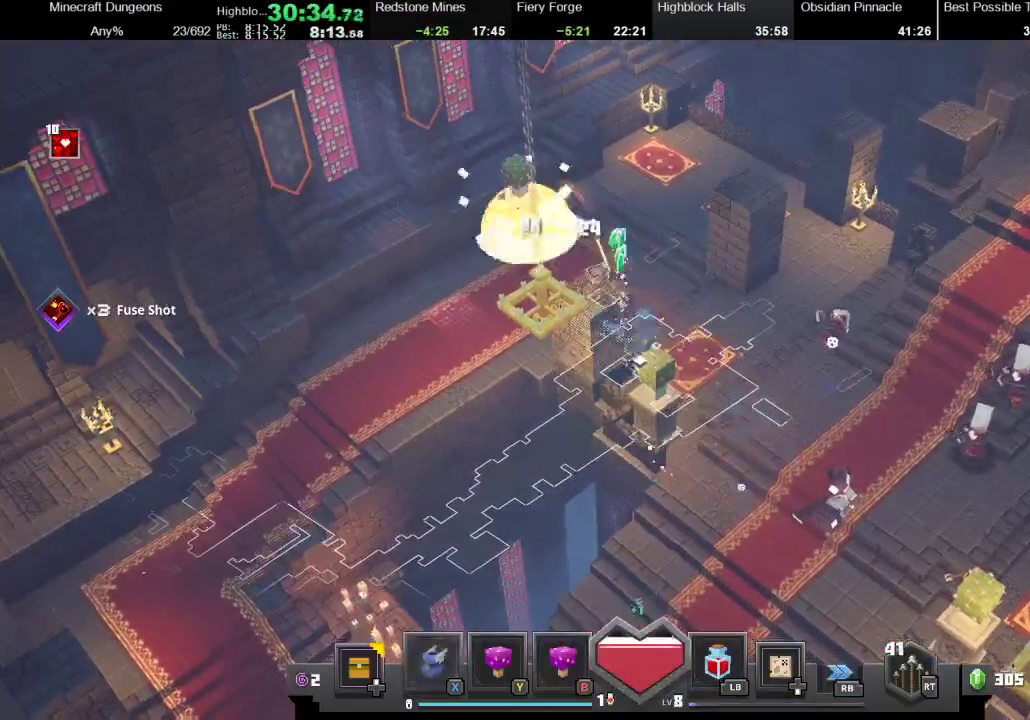
{"buttons": [], "left_stick": "down-right", "right_stick": "center", "events": [[300, "Y", "down"], [433, "Y", "up"]]}
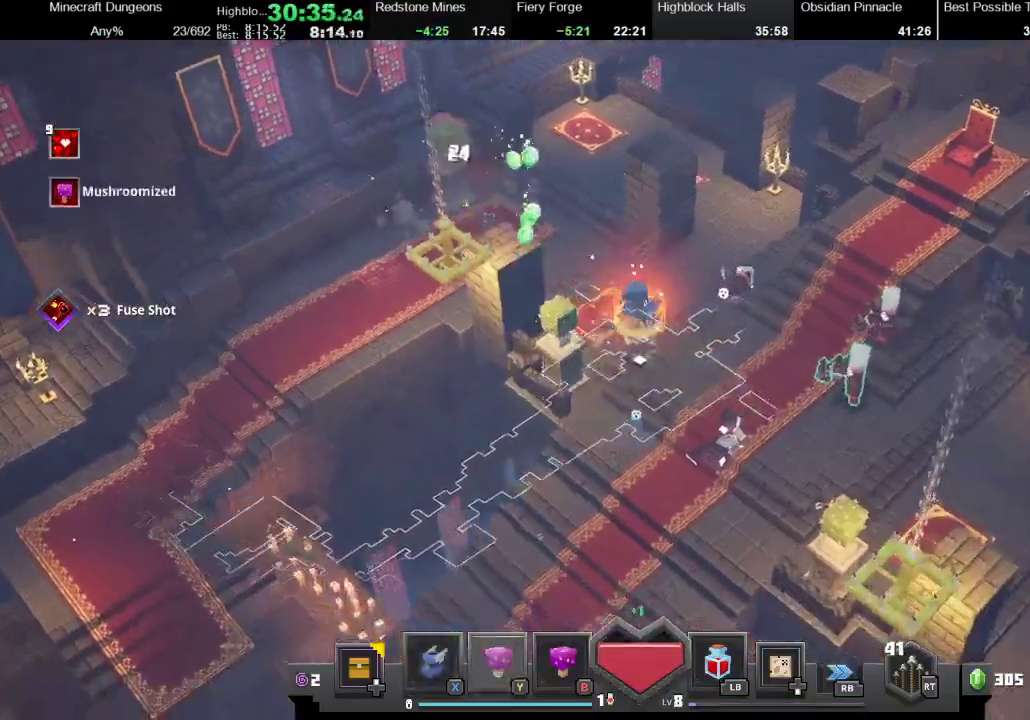
{"buttons": ["A"], "left_stick": "right", "right_stick": "center", "events": [[67, "X", "down"], [233, "X", "up"], [467, "left_stick", "right"], [500, "A", "down"]]}